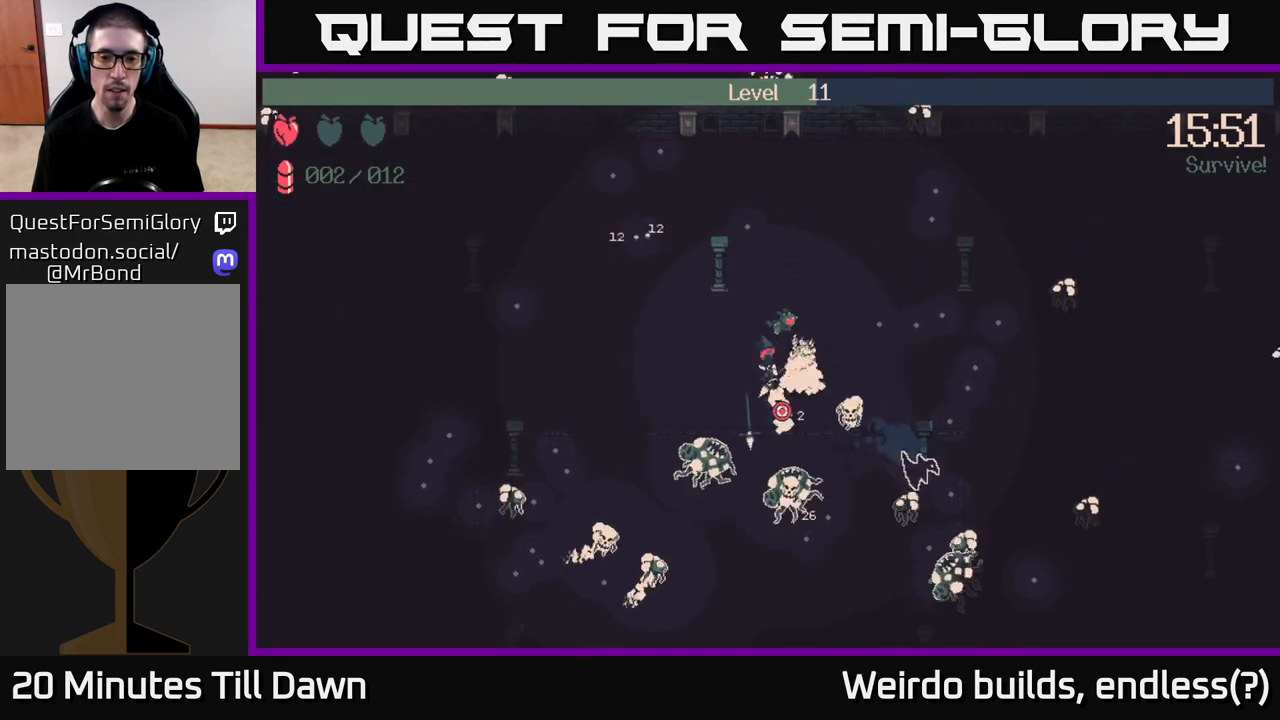
Gameplay with a controller (Xbox layout); each line is a JSON object with the inputs held at the frame after it. "events" lists button and stick changes between this image and that frame as [ms after this image, input, new state], when the widget could be followed in between. Not read: L3 R3.
{"buttons": ["R2"], "left_stick": "up", "right_stick": "down", "events": [[133, "left_stick", "up"]]}
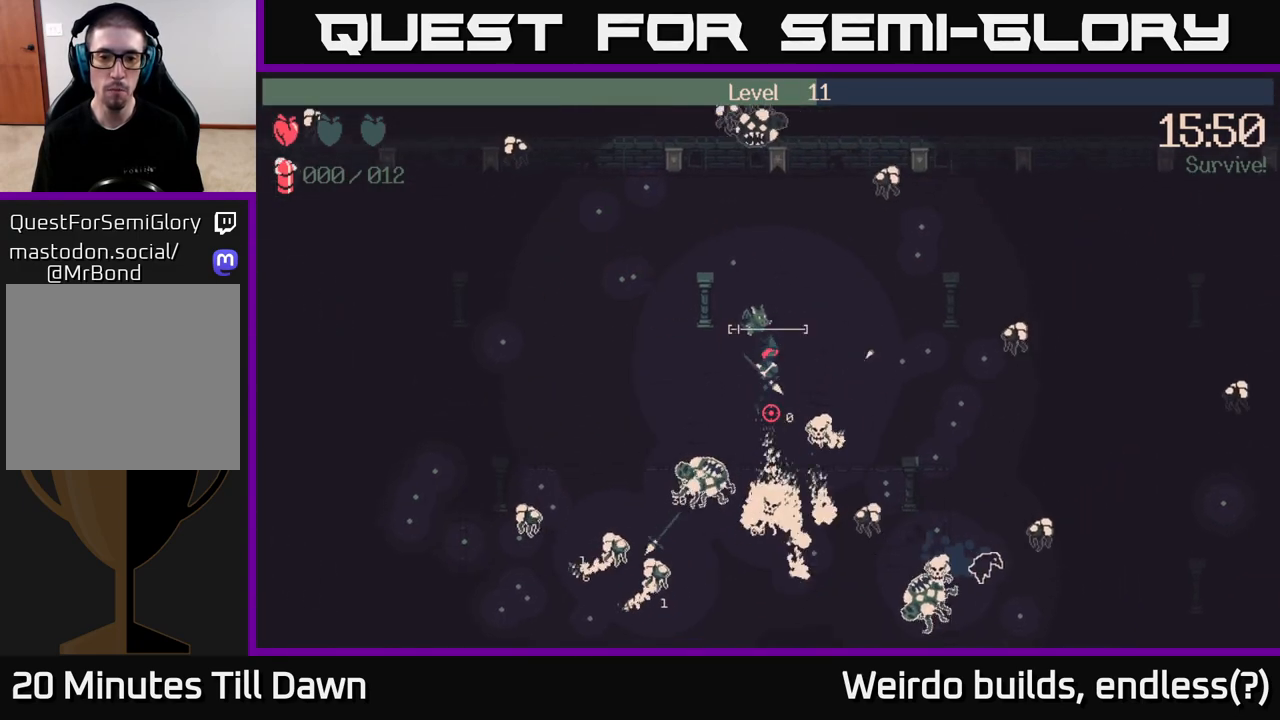
{"buttons": [], "left_stick": "up-left", "right_stick": "down", "events": [[200, "R2", "up"], [200, "left_stick", "up-left"]]}
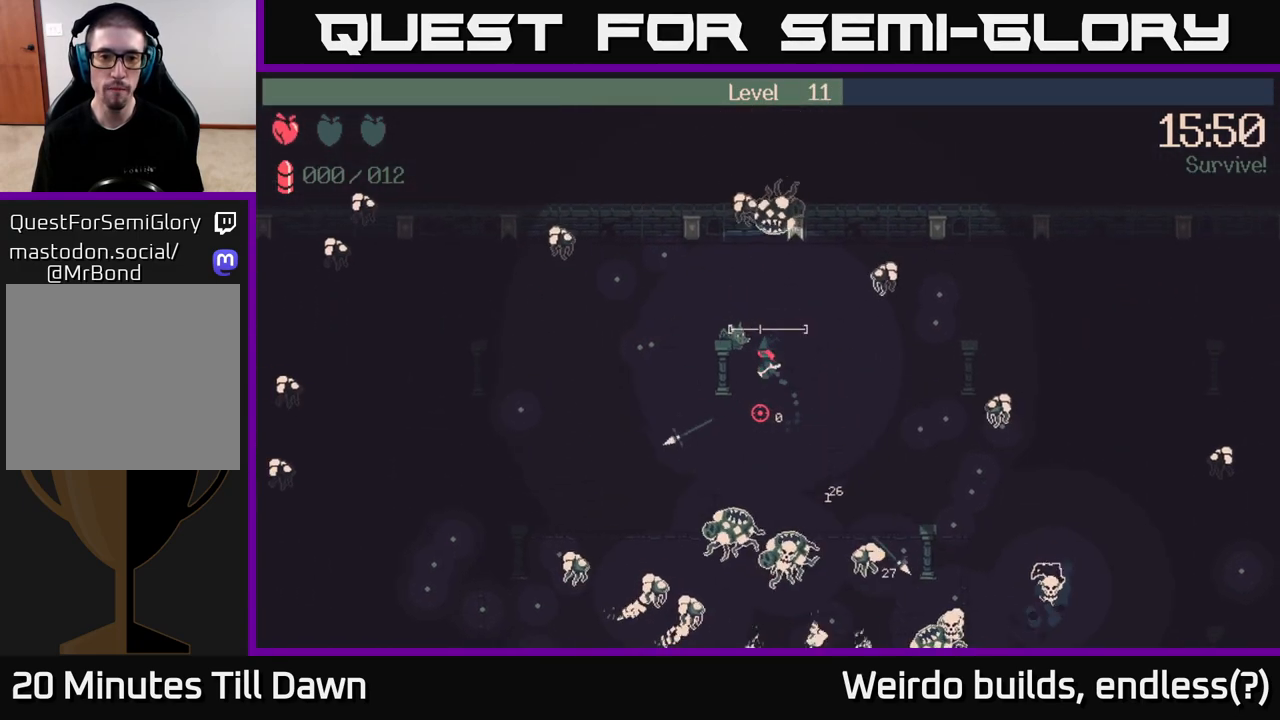
{"buttons": [], "left_stick": "up-right", "right_stick": "down", "events": [[317, "left_stick", "up-right"]]}
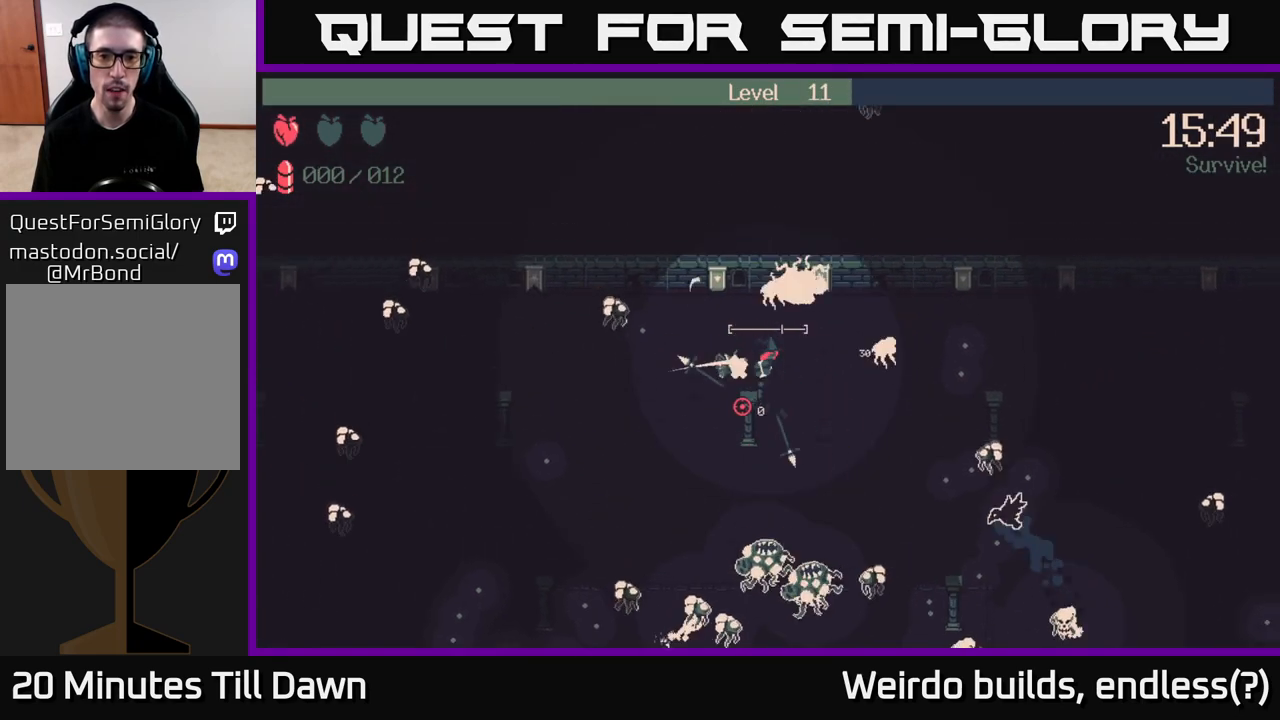
{"buttons": [], "left_stick": "down-left", "right_stick": "down", "events": [[17, "left_stick", "down-left"]]}
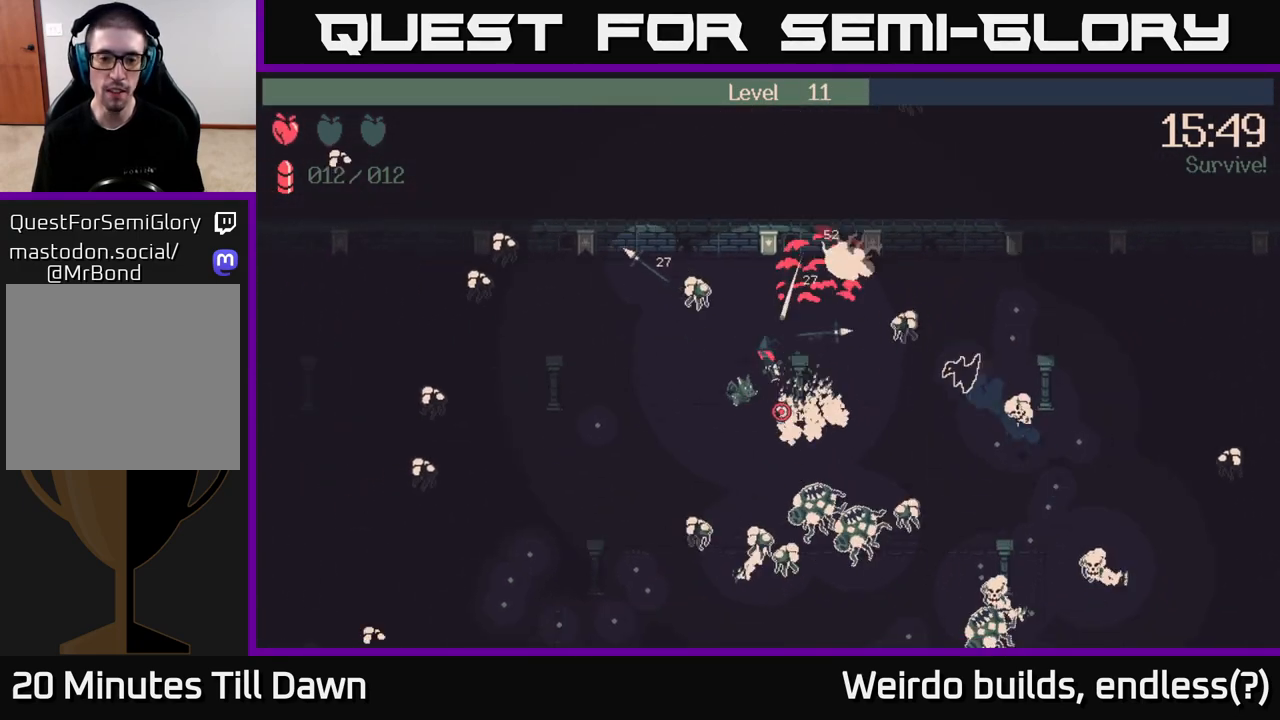
{"buttons": [], "left_stick": "down-left", "right_stick": "down", "events": []}
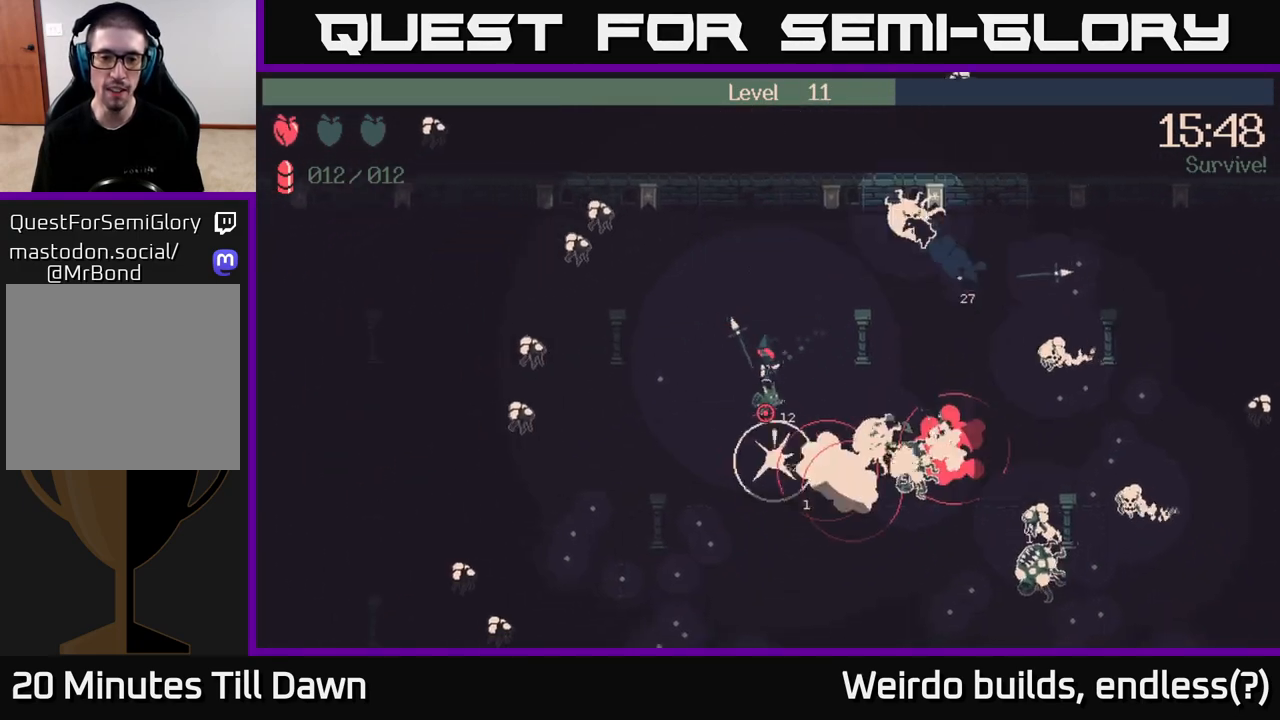
{"buttons": ["R2"], "left_stick": "down-right", "right_stick": "right", "events": [[83, "R2", "down"], [117, "right_stick", "down-right"], [350, "right_stick", "right"], [433, "left_stick", "down-right"]]}
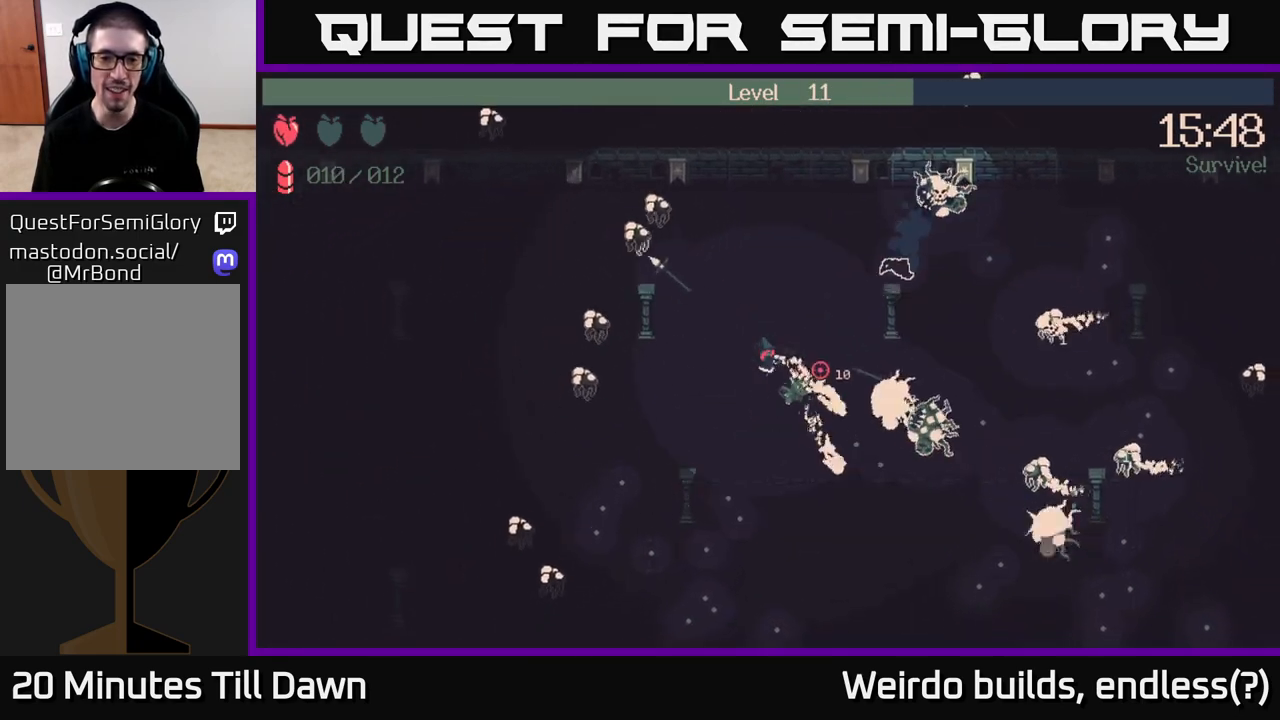
{"buttons": [], "left_stick": "down-left", "right_stick": "right", "events": [[67, "R2", "up"], [467, "left_stick", "down-left"]]}
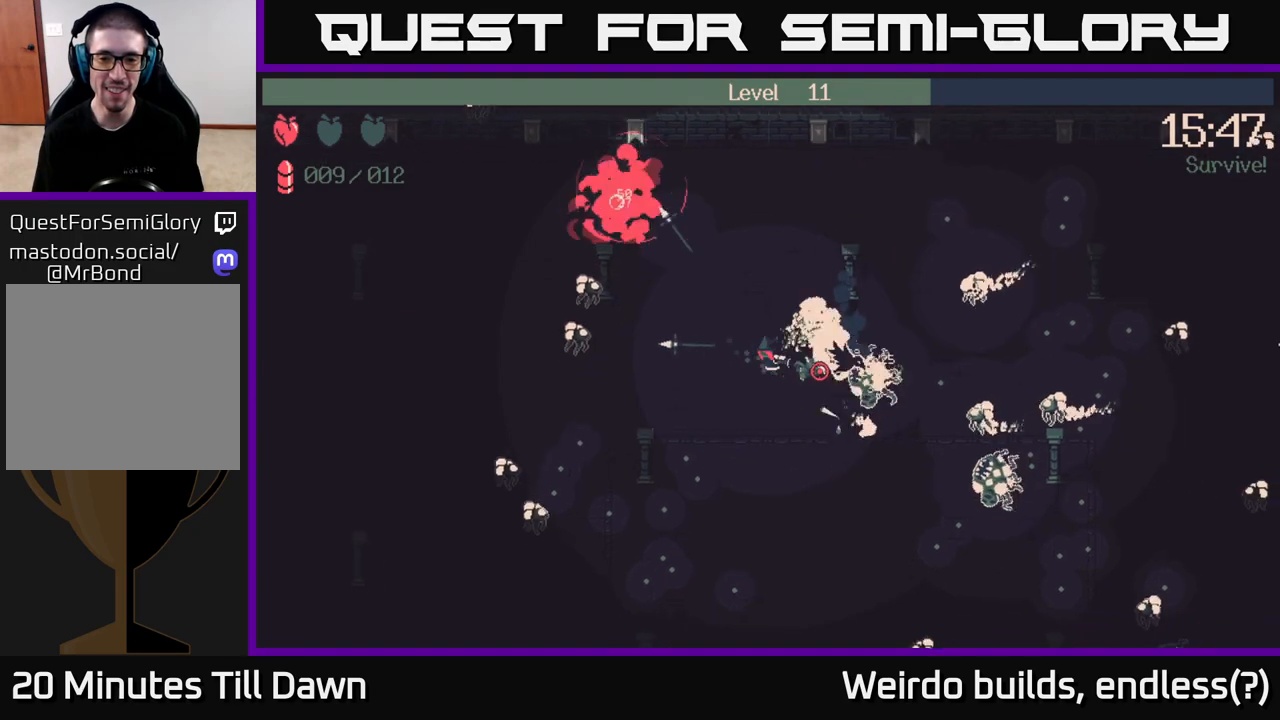
{"buttons": [], "left_stick": "down", "right_stick": "right", "events": [[400, "left_stick", "down"]]}
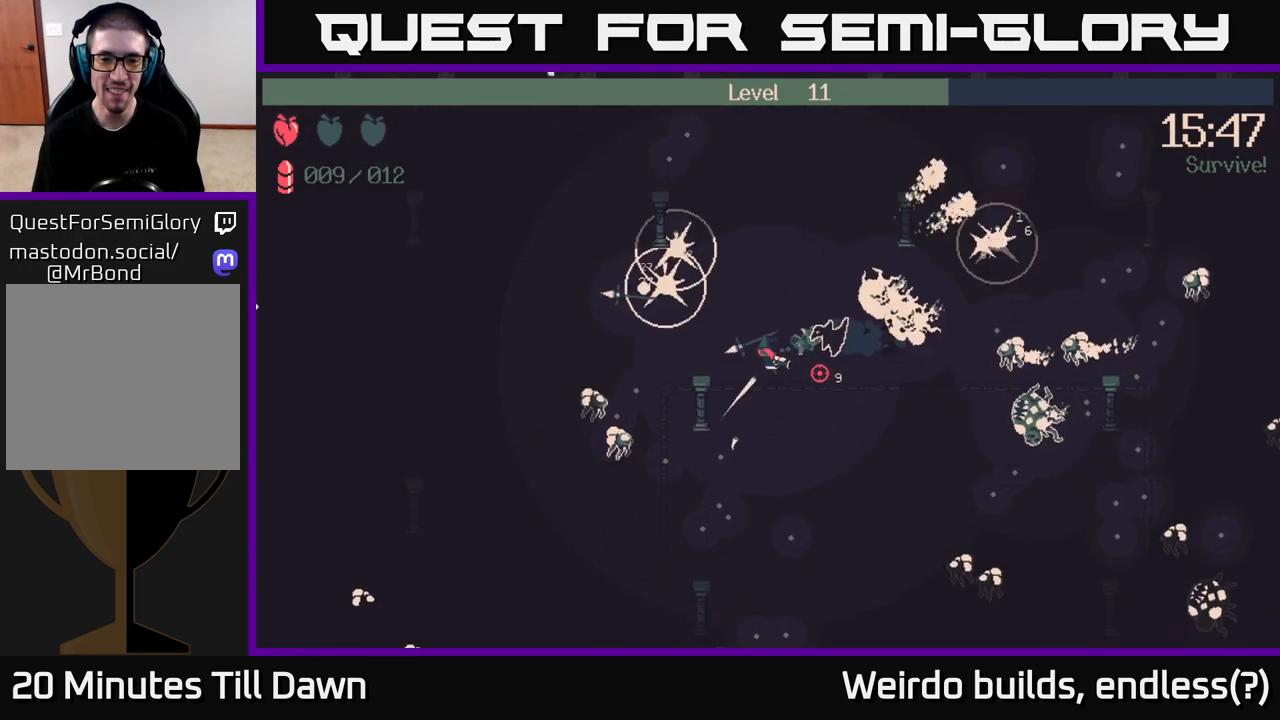
{"buttons": [], "left_stick": "down", "right_stick": "center", "events": [[433, "right_stick", "center"]]}
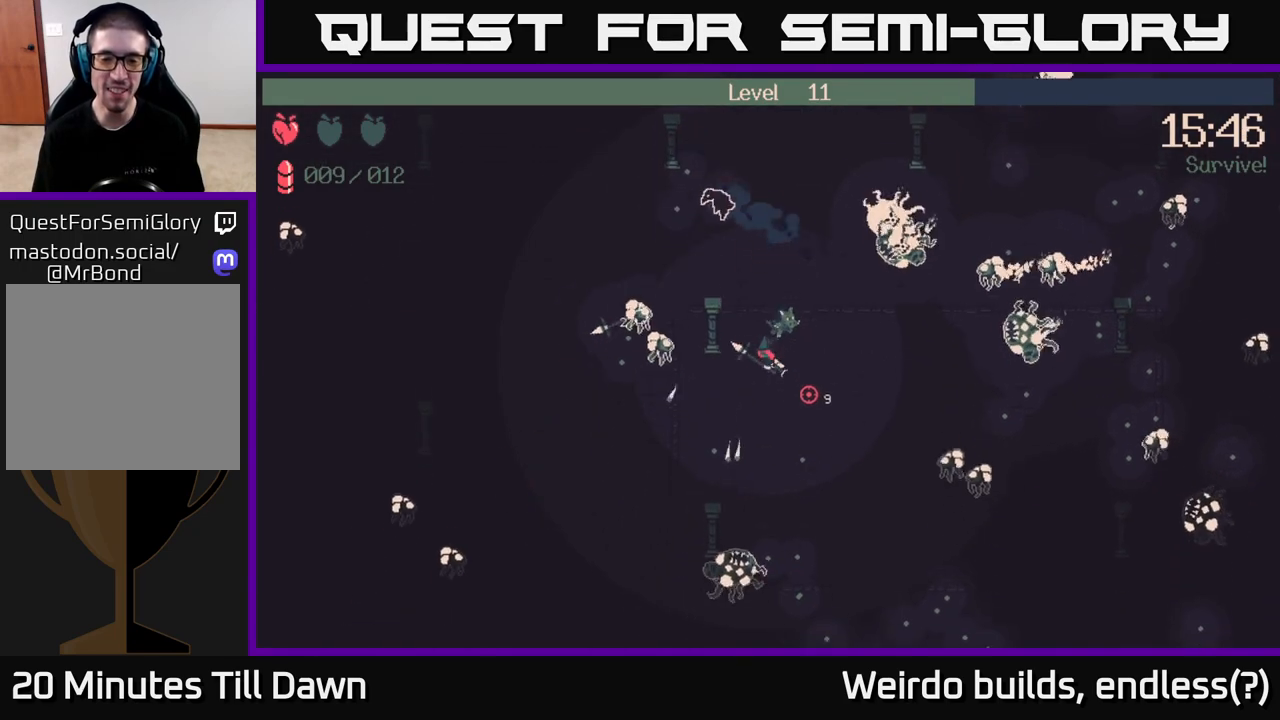
{"buttons": [], "left_stick": "down-left", "right_stick": "down", "events": [[167, "right_stick", "down"], [233, "left_stick", "down-right"], [417, "left_stick", "down-left"]]}
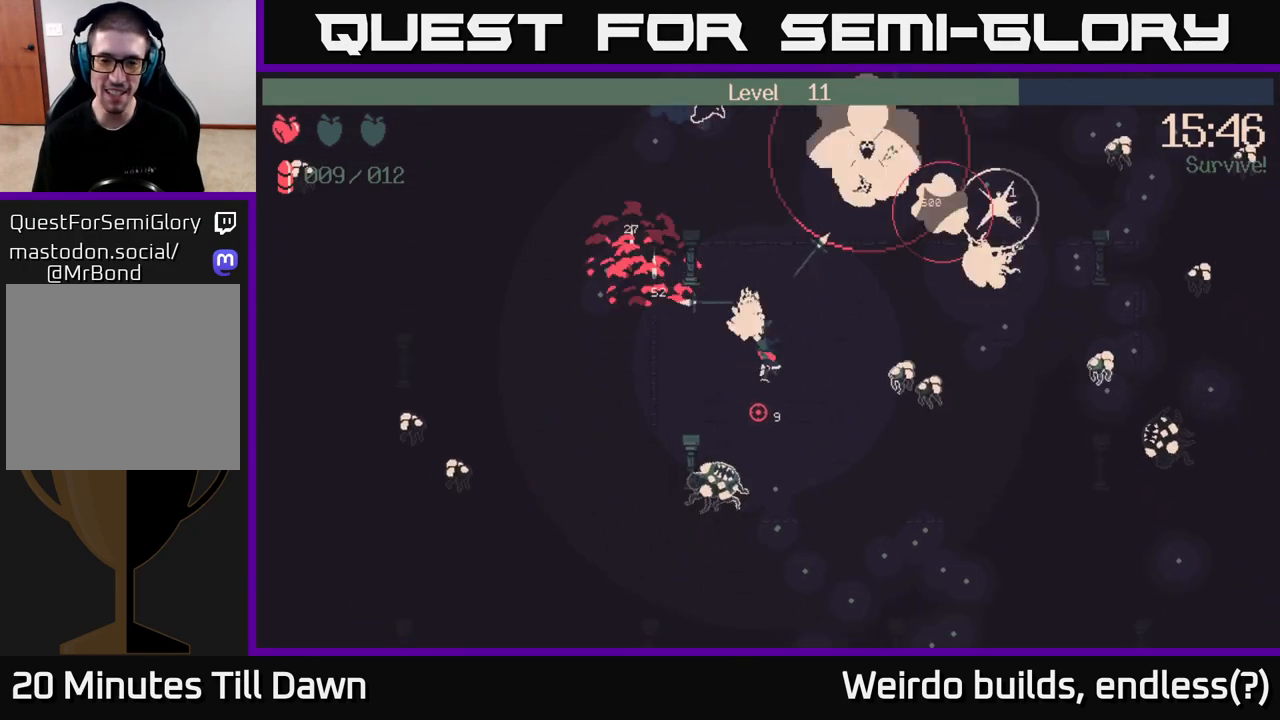
{"buttons": [], "left_stick": "down-right", "right_stick": "down-right", "events": [[67, "left_stick", "down"], [83, "right_stick", "down-right"], [350, "left_stick", "down-right"]]}
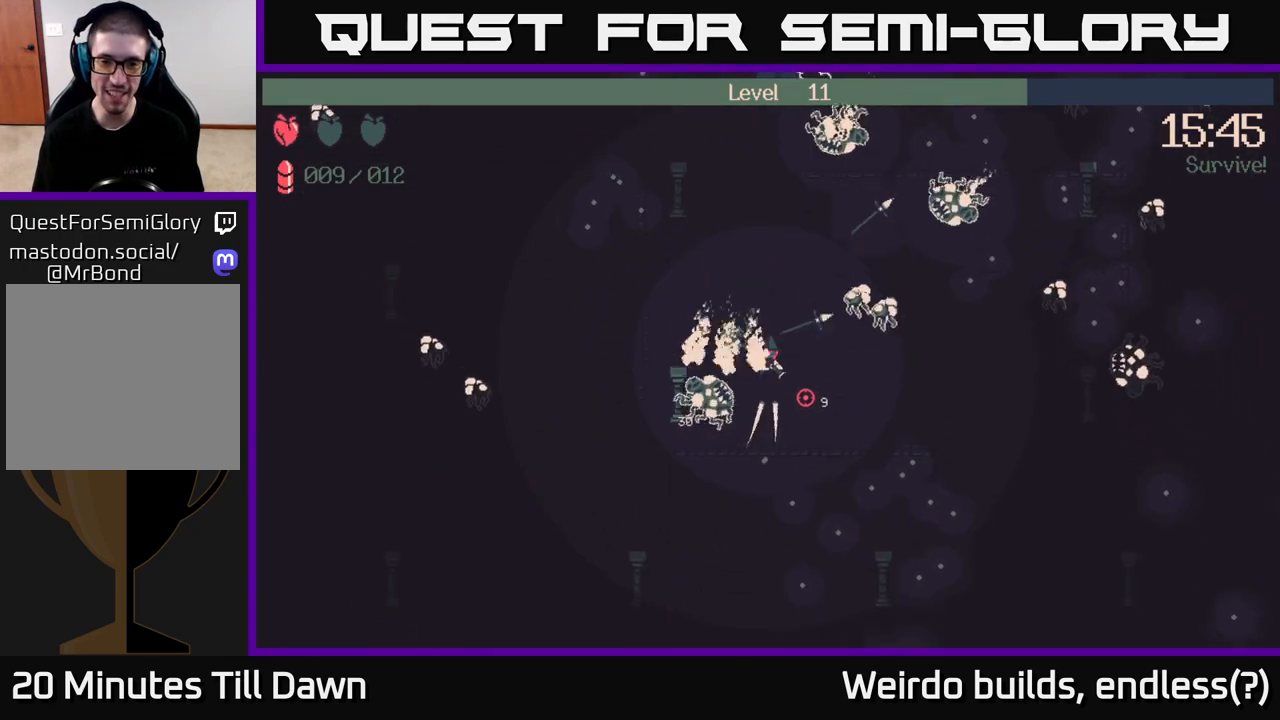
{"buttons": [], "left_stick": "down-right", "right_stick": "down-right", "events": [[283, "left_stick", "down"], [433, "left_stick", "down-right"]]}
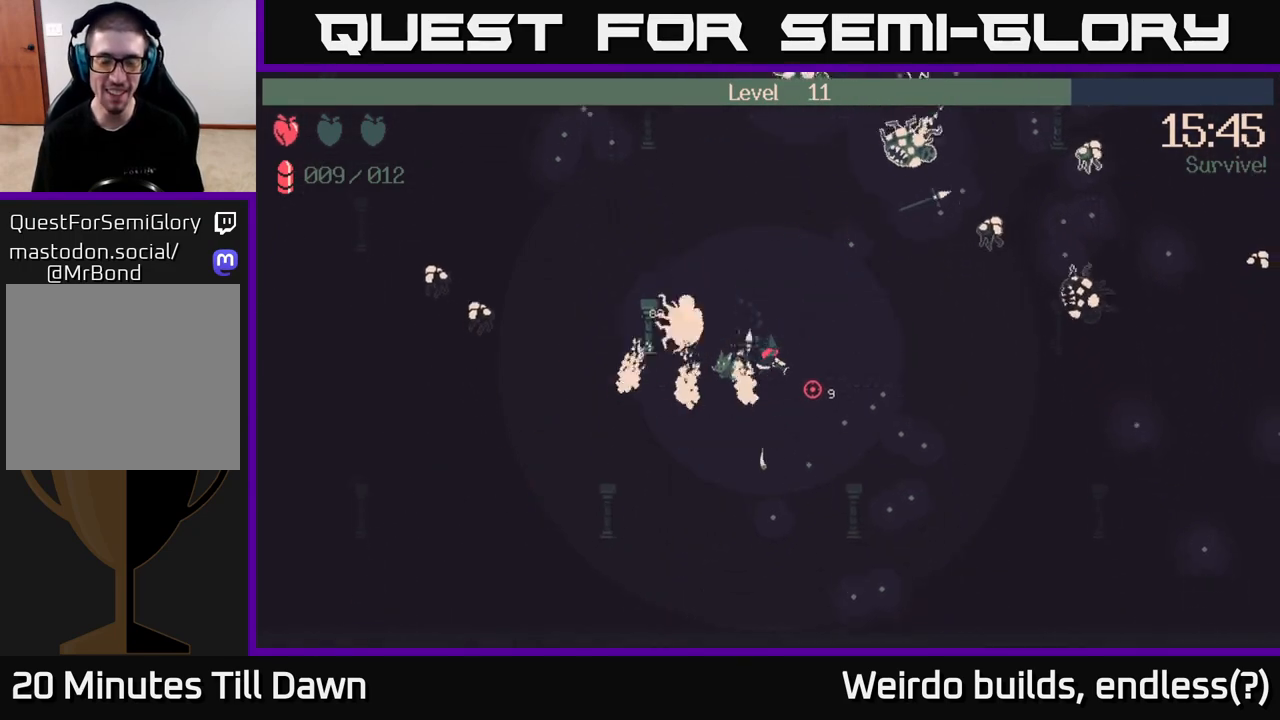
{"buttons": [], "left_stick": "down-right", "right_stick": "right", "events": [[100, "left_stick", "down"], [167, "right_stick", "right"], [217, "left_stick", "down-right"]]}
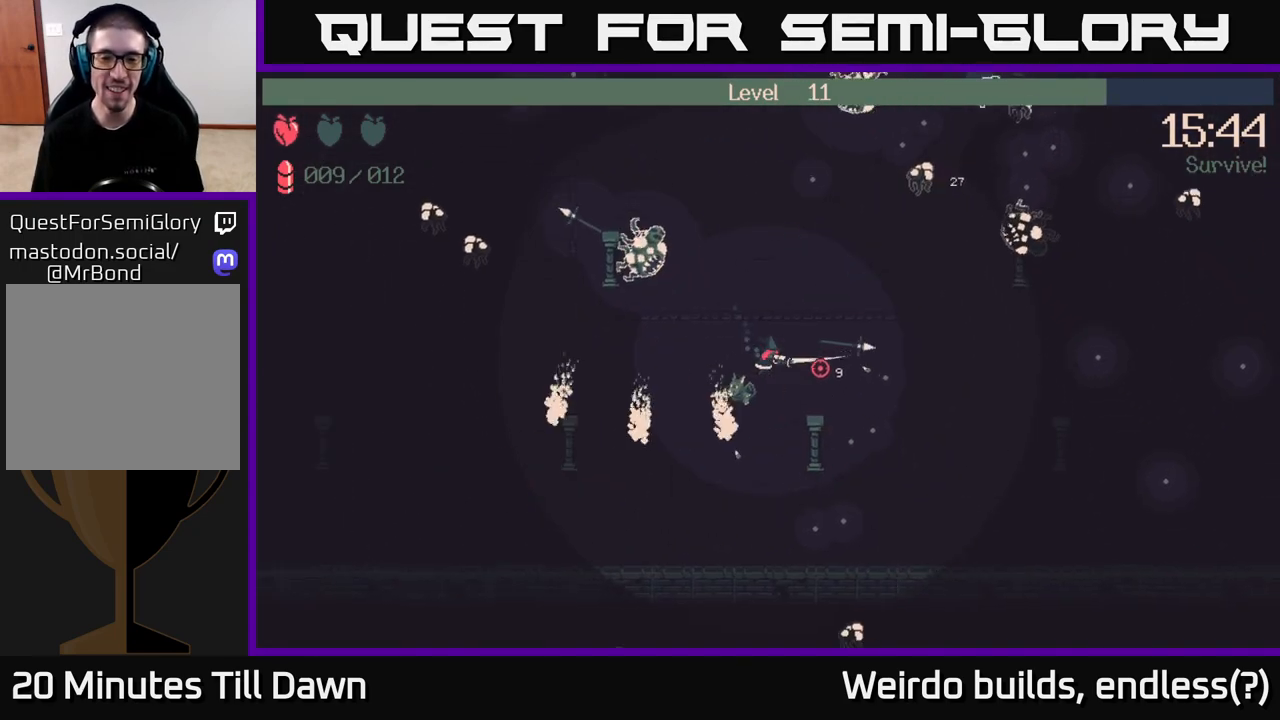
{"buttons": [], "left_stick": "down", "right_stick": "right", "events": [[450, "left_stick", "down"]]}
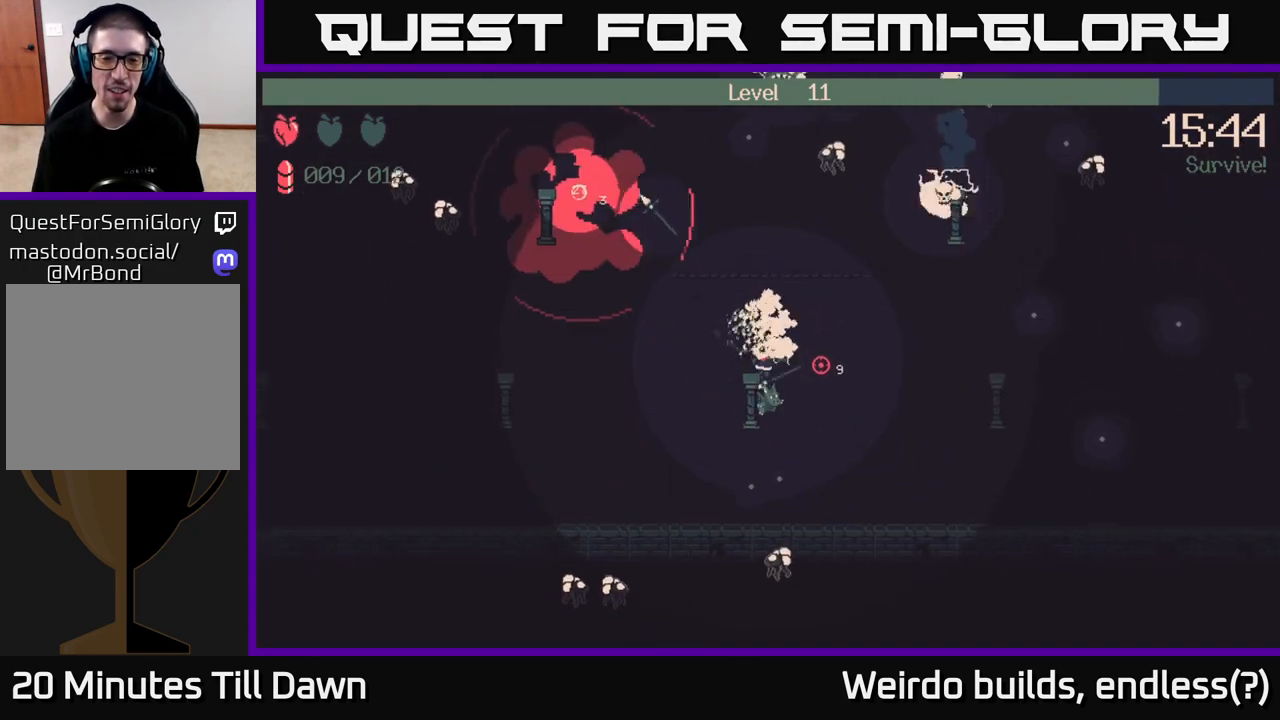
{"buttons": [], "left_stick": "up-right", "right_stick": "up-right", "events": [[300, "left_stick", "right"], [300, "right_stick", "up-right"], [350, "left_stick", "up-right"]]}
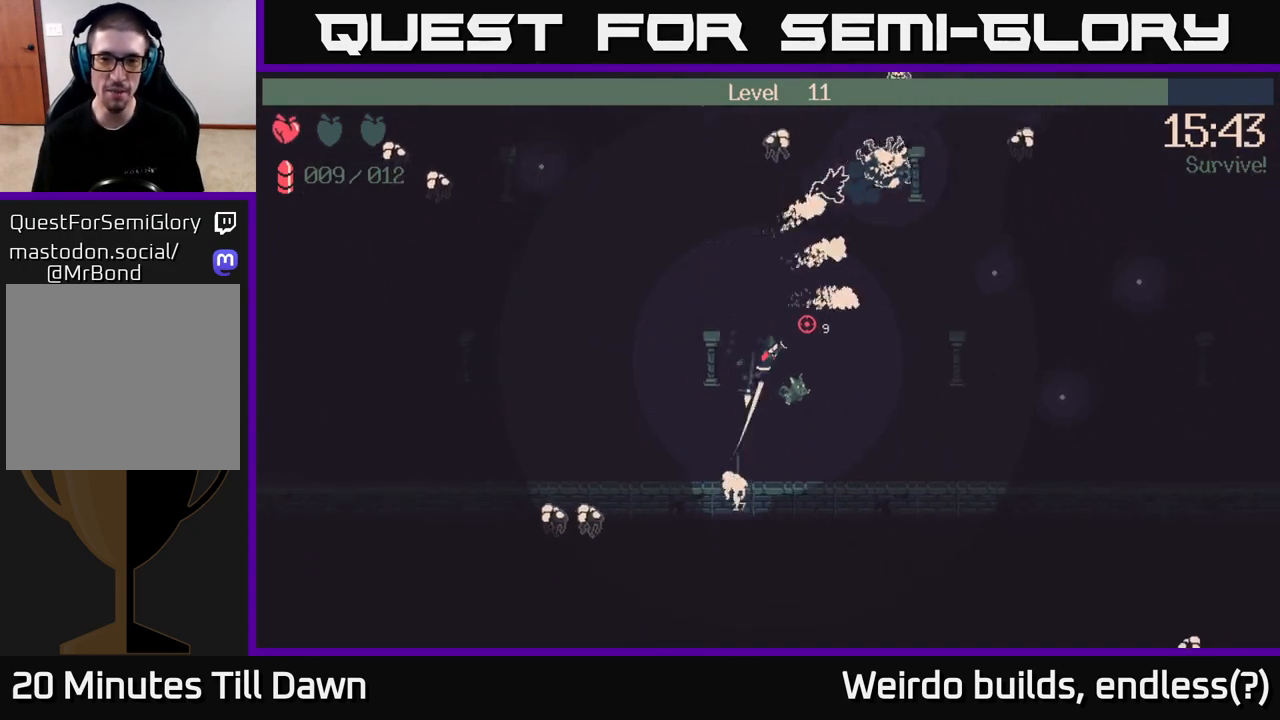
{"buttons": [], "left_stick": "up-right", "right_stick": "up-right", "events": []}
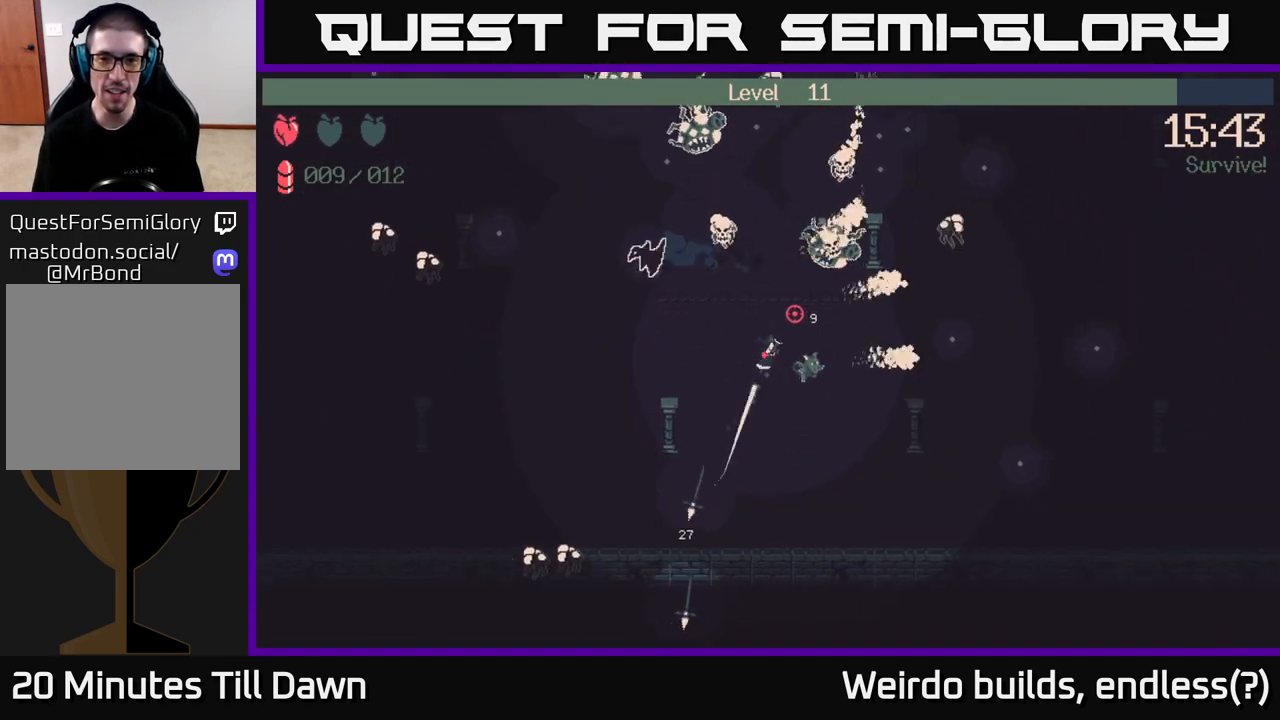
{"buttons": [], "left_stick": "down-right", "right_stick": "up-right", "events": [[233, "left_stick", "down"], [450, "left_stick", "down-right"]]}
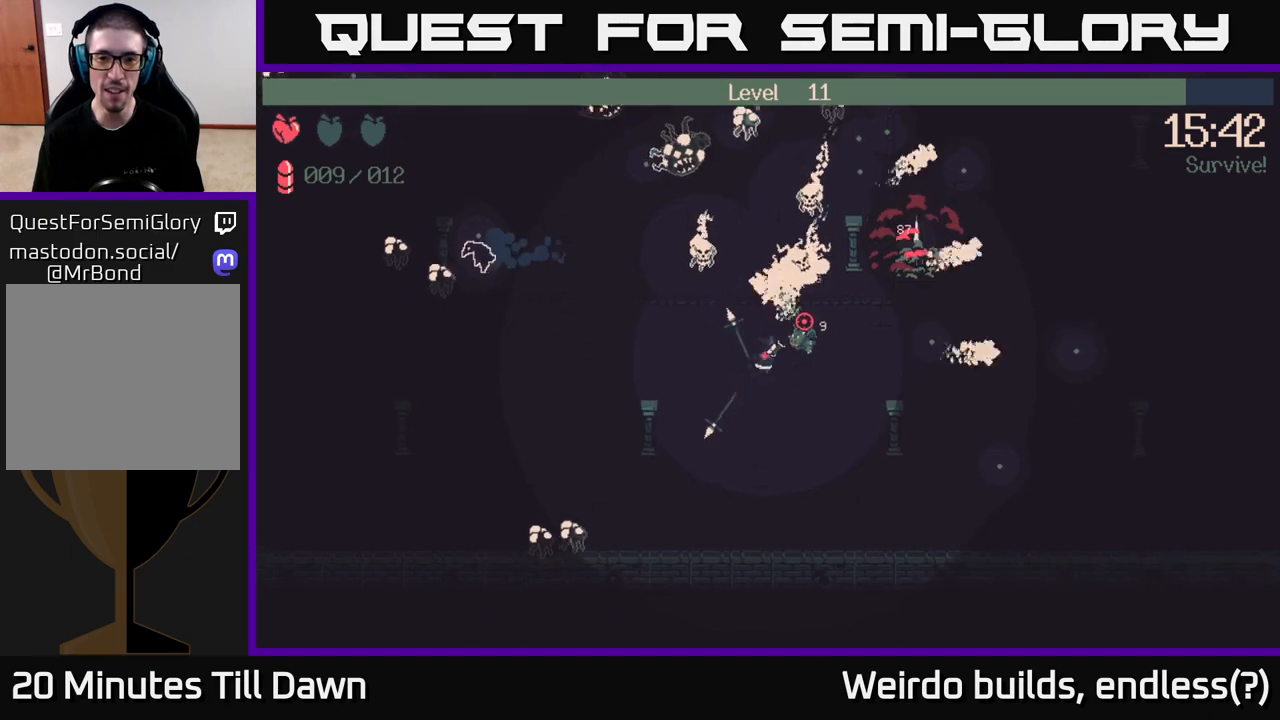
{"buttons": [], "left_stick": "right", "right_stick": "up-right", "events": [[183, "left_stick", "right"]]}
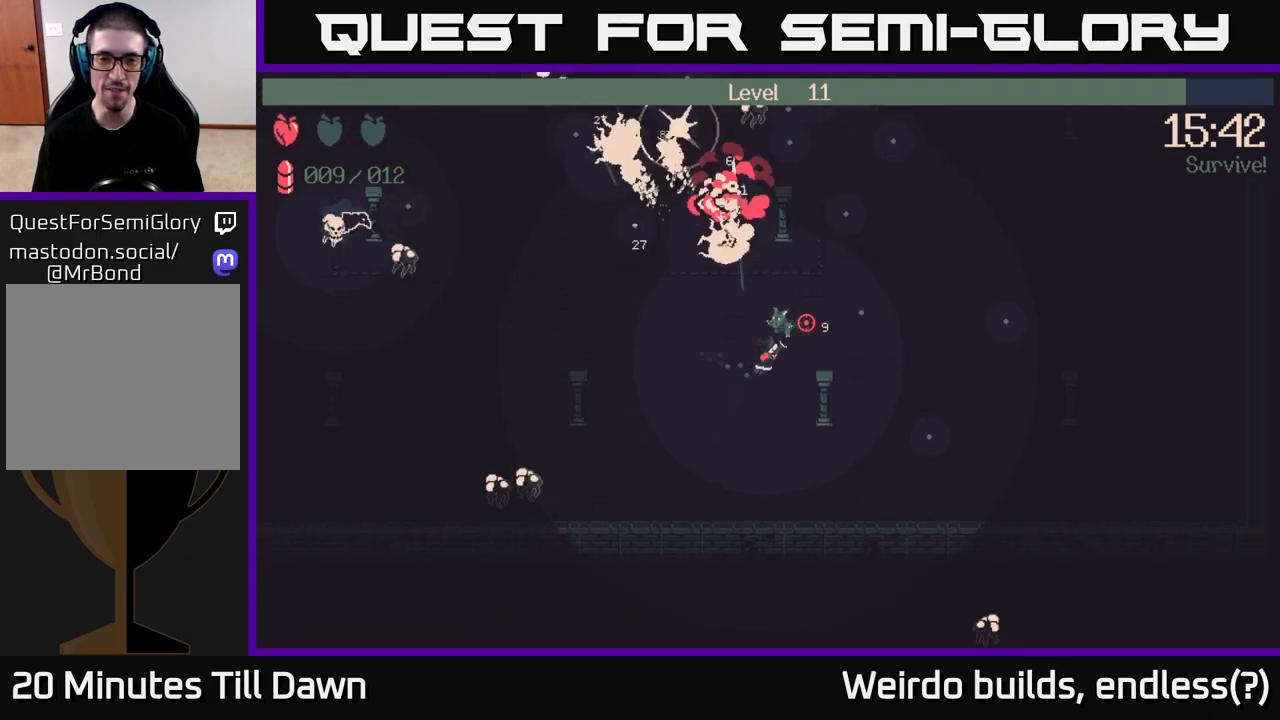
{"buttons": [], "left_stick": "down-right", "right_stick": "up-right", "events": [[367, "left_stick", "down-right"]]}
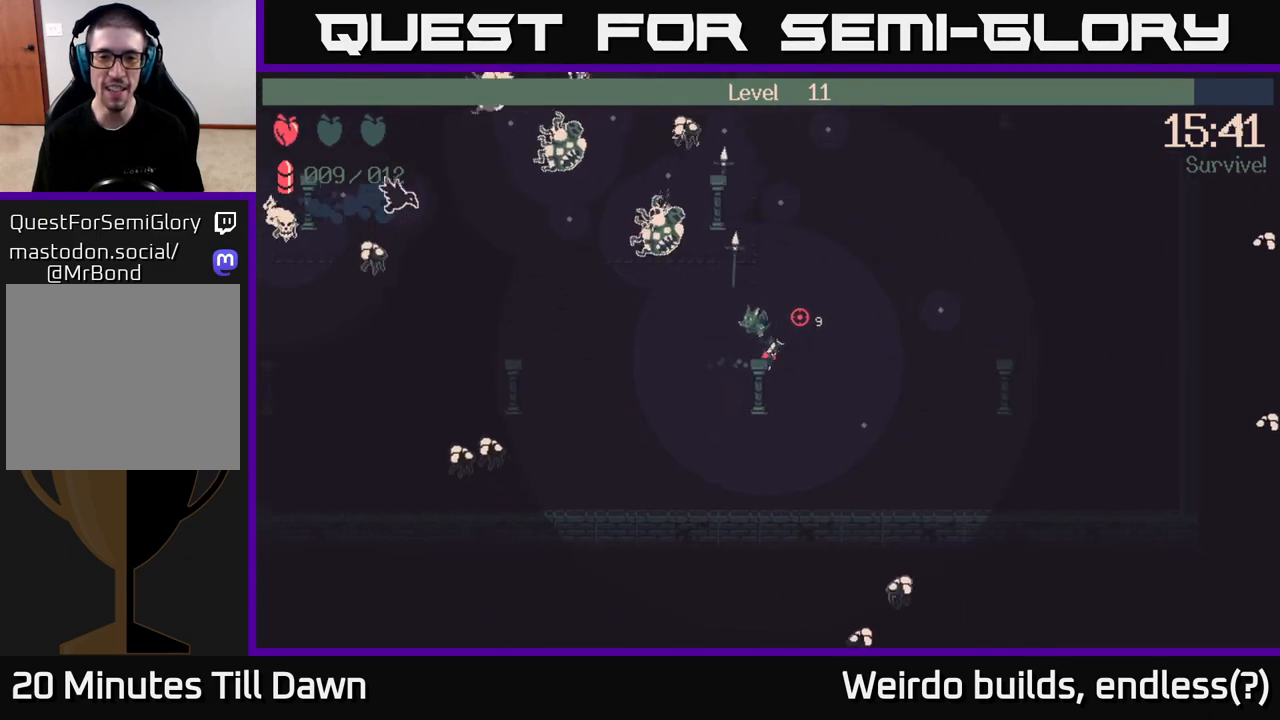
{"buttons": [], "left_stick": "up-right", "right_stick": "up", "events": [[67, "left_stick", "right"], [350, "left_stick", "up-right"], [433, "right_stick", "up"]]}
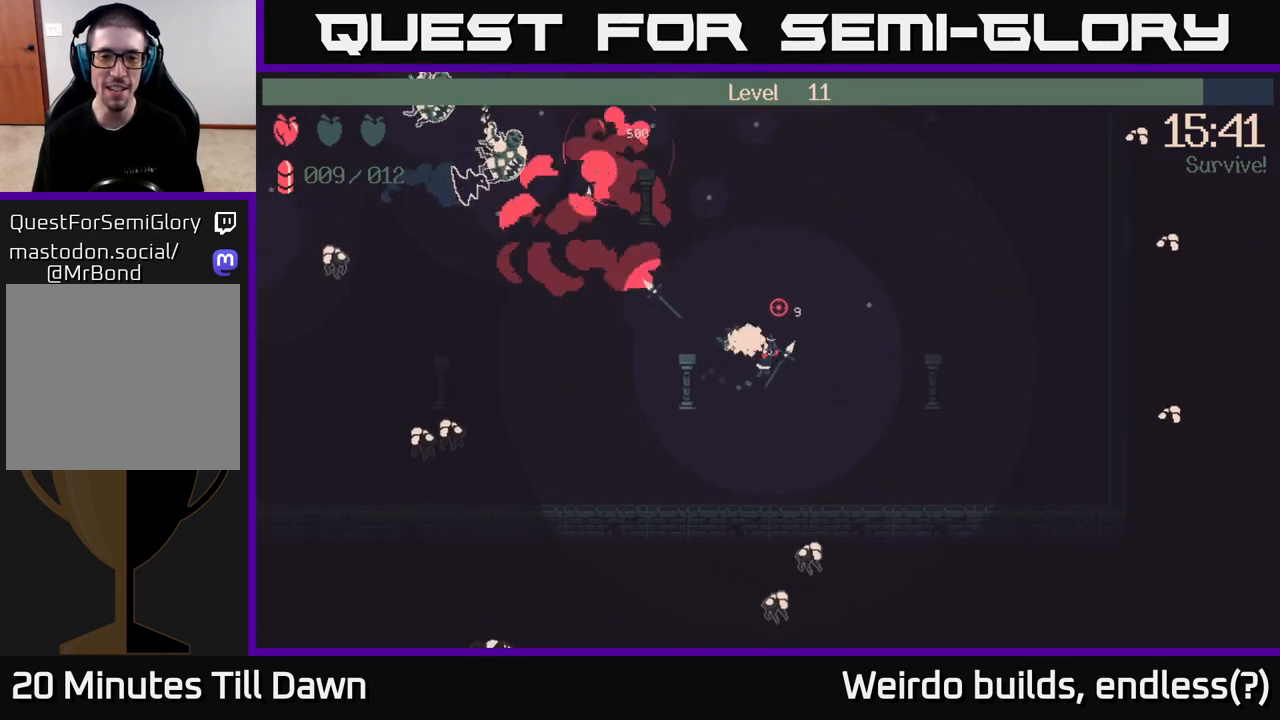
{"buttons": [], "left_stick": "up-left", "right_stick": "up-left", "events": [[67, "right_stick", "up-left"], [450, "left_stick", "up-left"]]}
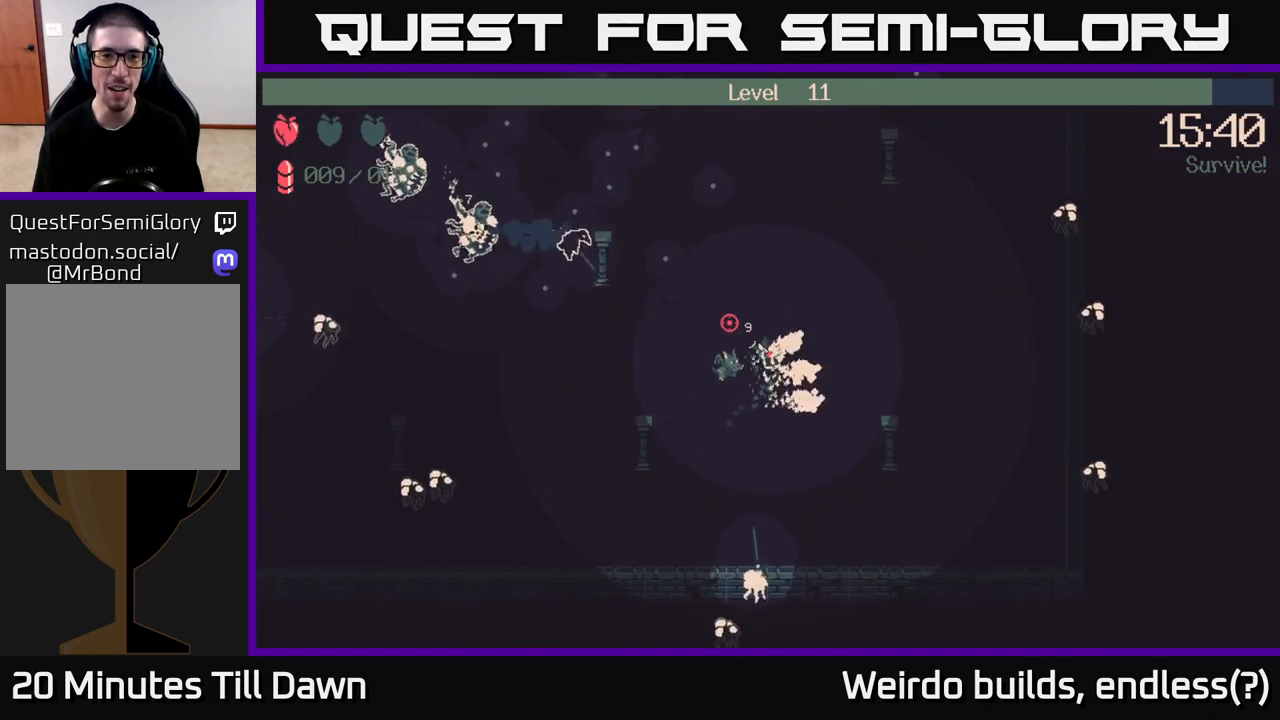
{"buttons": [], "left_stick": "up-left", "right_stick": "up-left", "events": []}
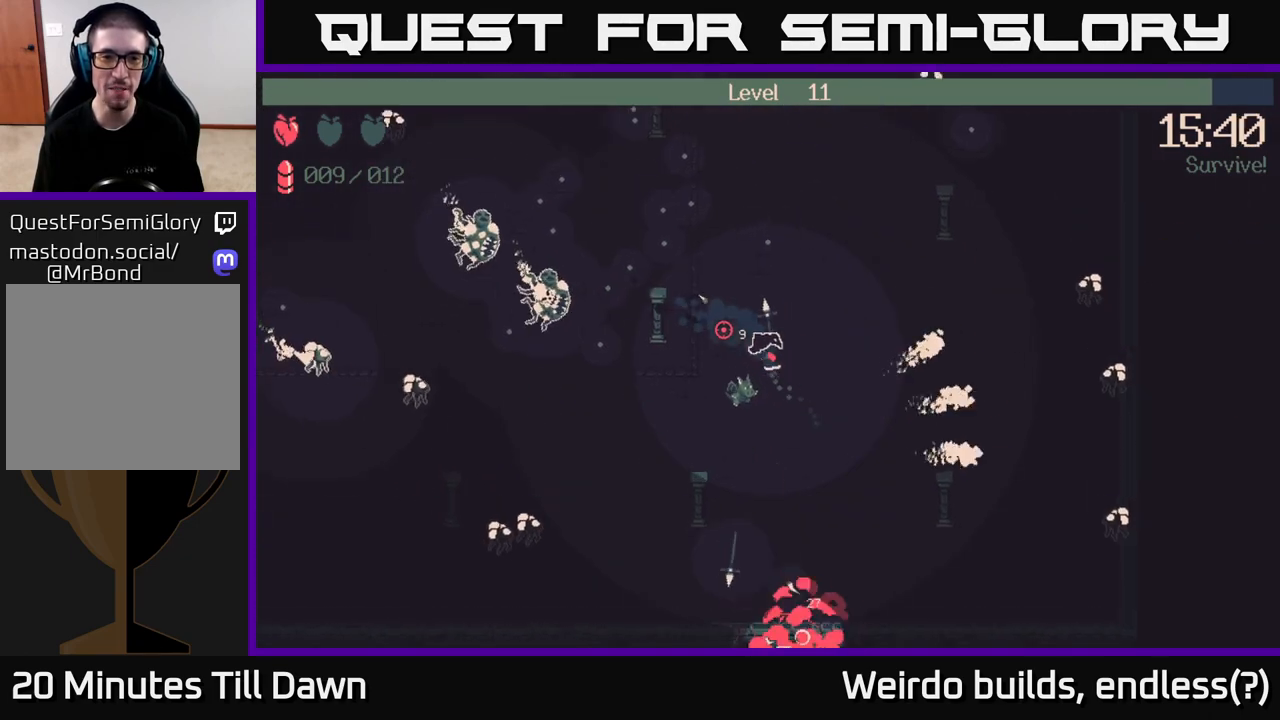
{"buttons": [], "left_stick": "left", "right_stick": "up-left", "events": [[333, "left_stick", "left"]]}
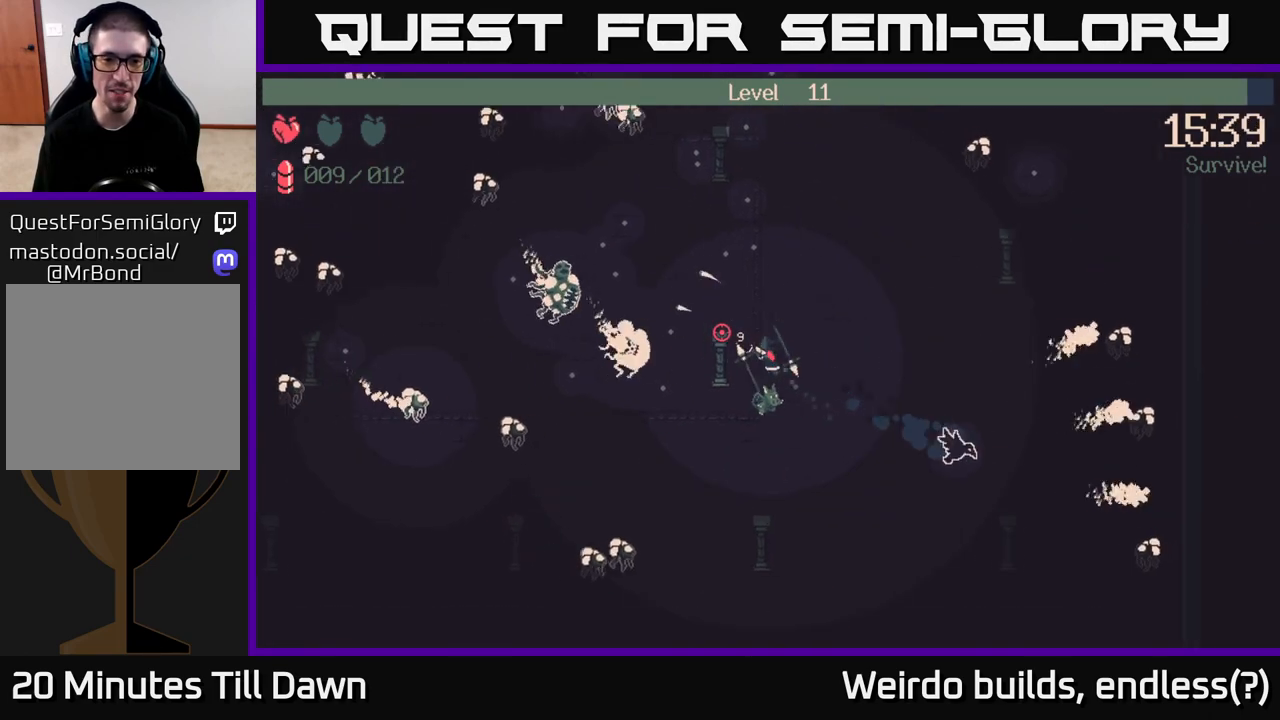
{"buttons": [], "left_stick": "up-left", "right_stick": "center", "events": [[50, "left_stick", "up-left"], [250, "right_stick", "center"], [317, "X", "down"], [417, "X", "up"]]}
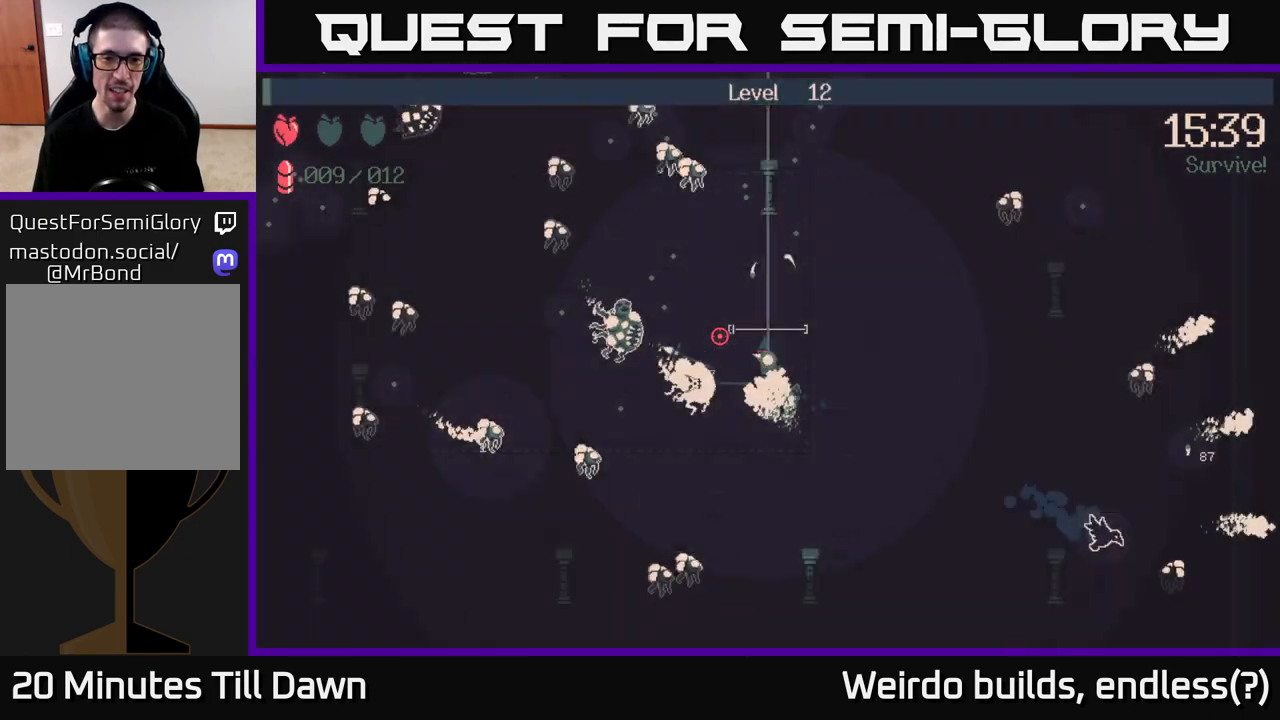
{"buttons": [], "left_stick": "center", "right_stick": "center", "events": [[150, "left_stick", "up"], [267, "left_stick", "up-right"], [417, "left_stick", "center"]]}
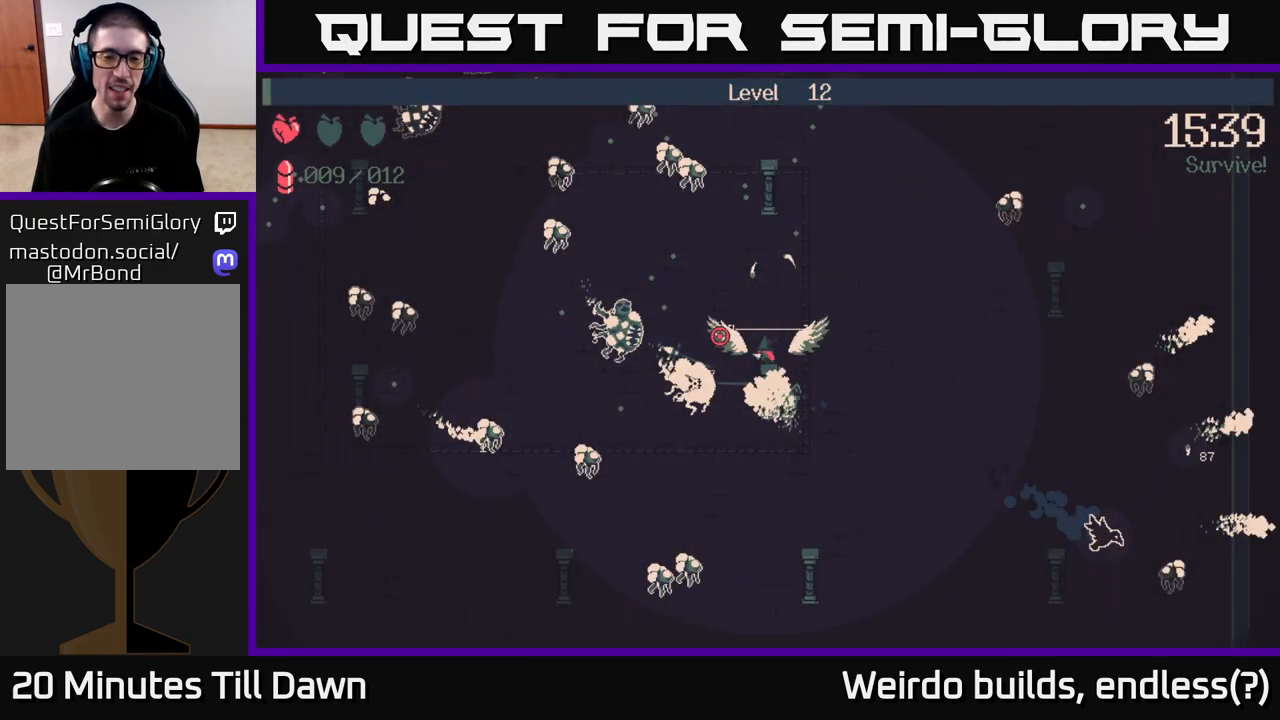
{"buttons": [], "left_stick": "center", "right_stick": "center", "events": []}